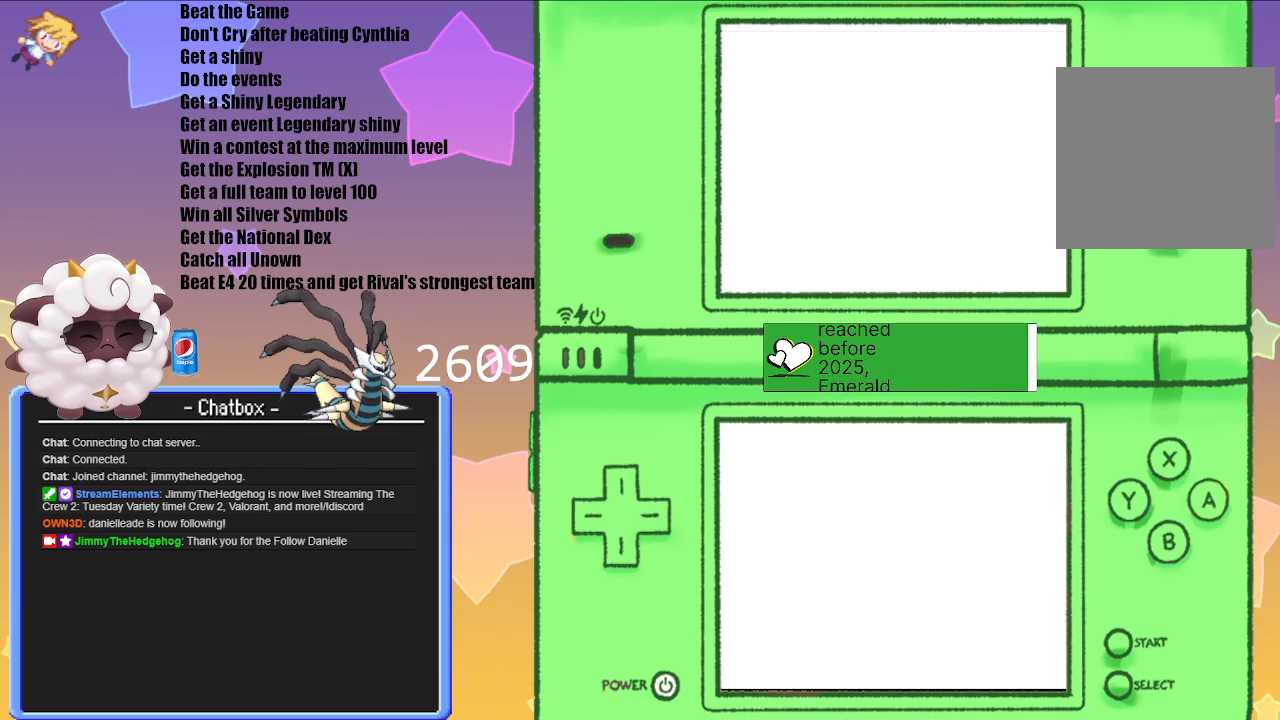
Gameplay with a controller (Nintendo layout); each line is a JSON object with the inputs held at the frame after it. "events" lists button and stick changes between this image and that frame as [ms after this image, input, new state], when the widget could be followed in between. Not read: L3 R3.
{"buttons": [], "left_stick": "center", "right_stick": "center", "events": [[117, "A", "down"], [300, "A", "up"]]}
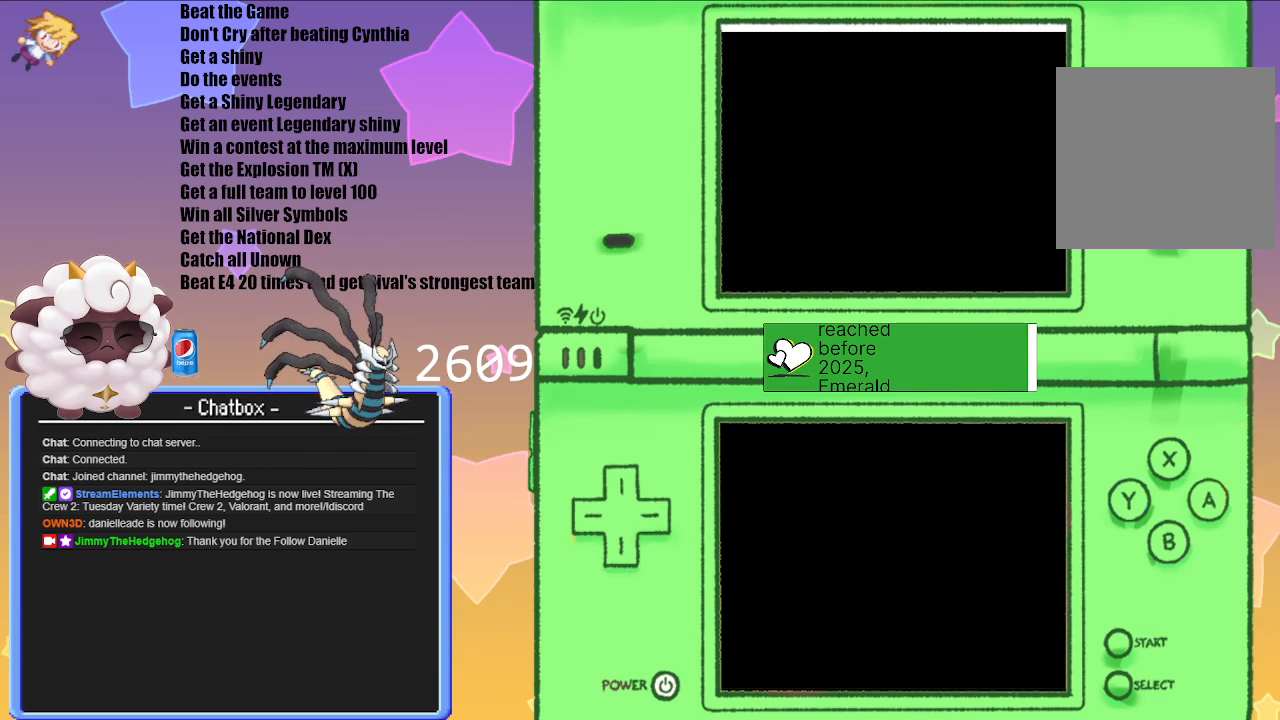
{"buttons": [], "left_stick": "center", "right_stick": "center", "events": []}
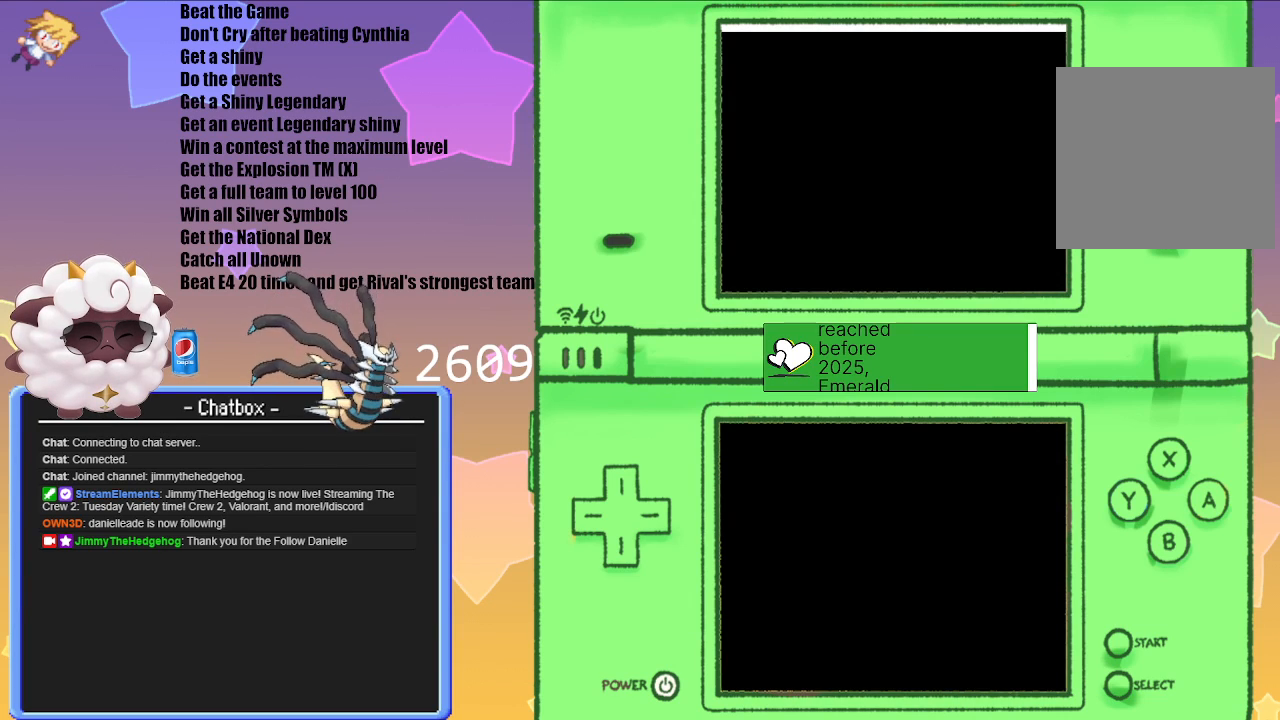
{"buttons": [], "left_stick": "center", "right_stick": "center", "events": []}
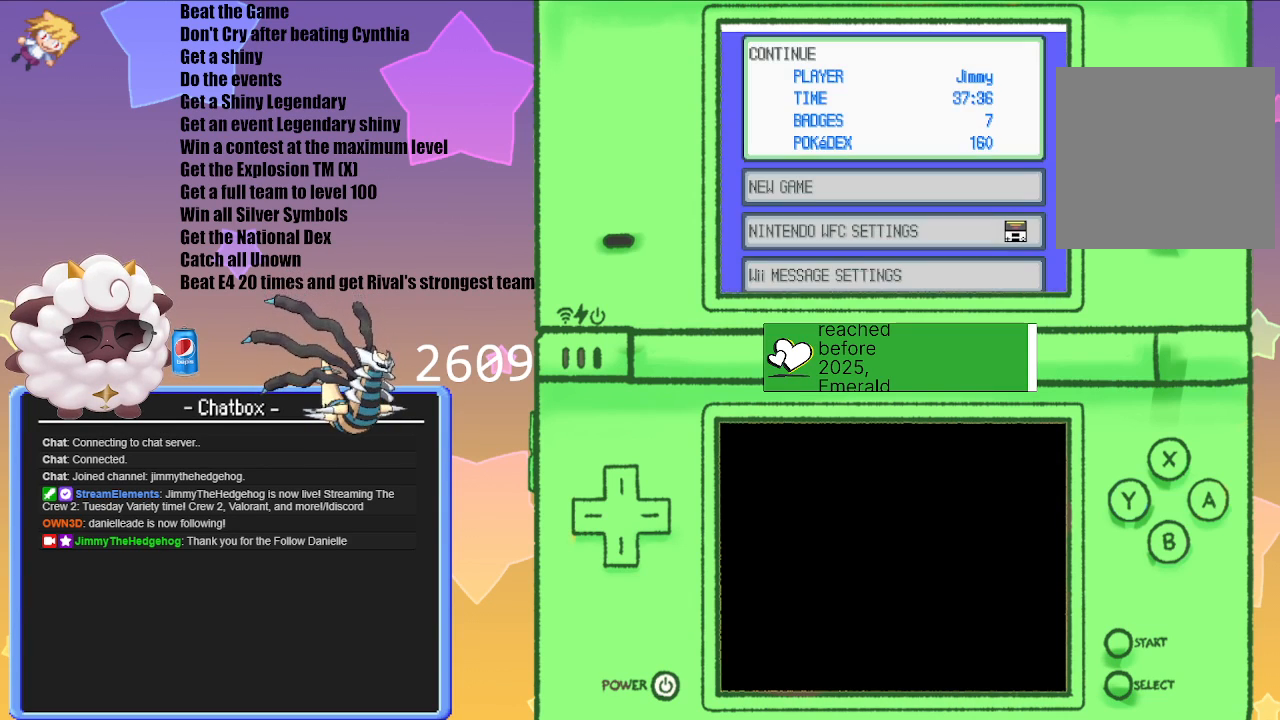
{"buttons": [], "left_stick": "center", "right_stick": "center", "events": []}
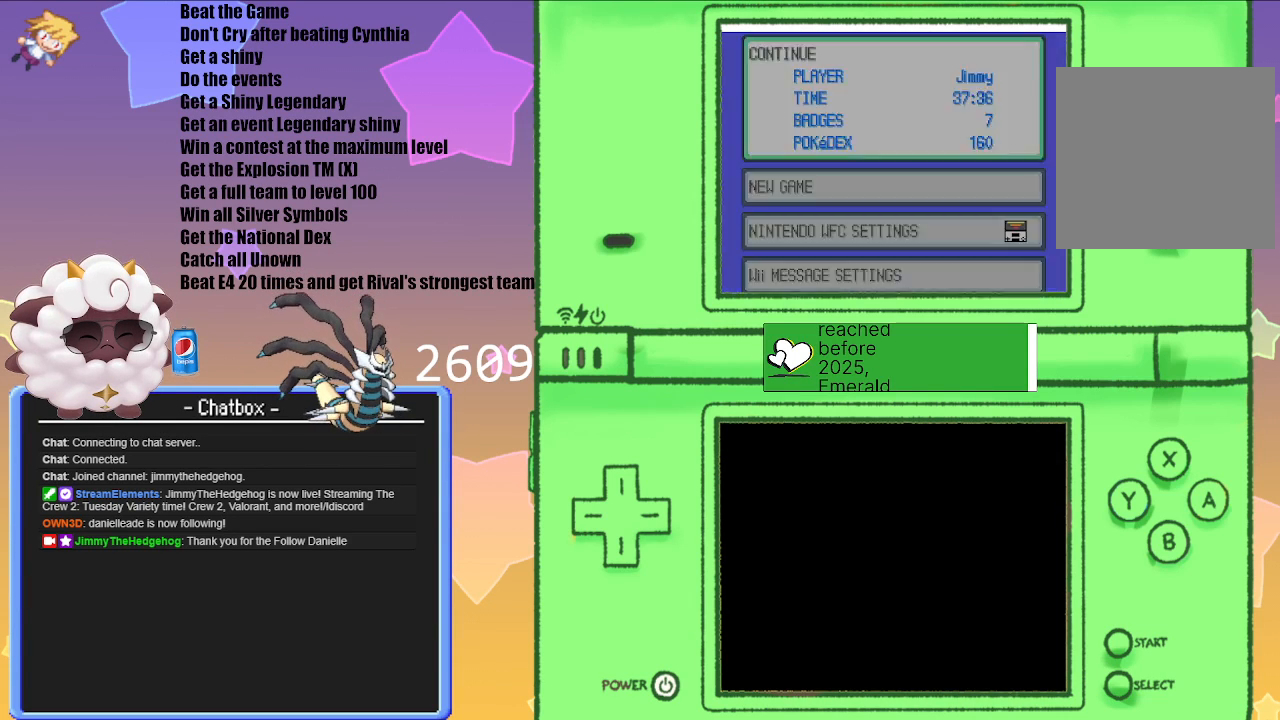
{"buttons": [], "left_stick": "center", "right_stick": "center", "events": []}
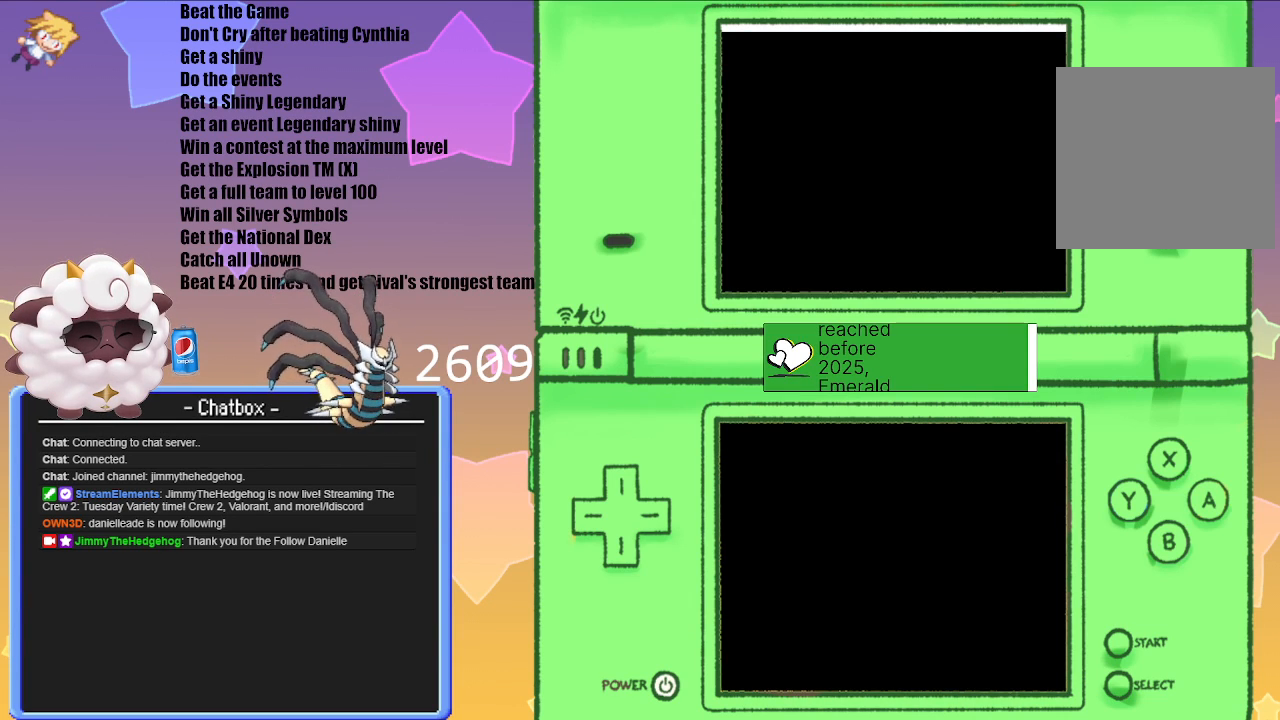
{"buttons": [], "left_stick": "center", "right_stick": "center", "events": []}
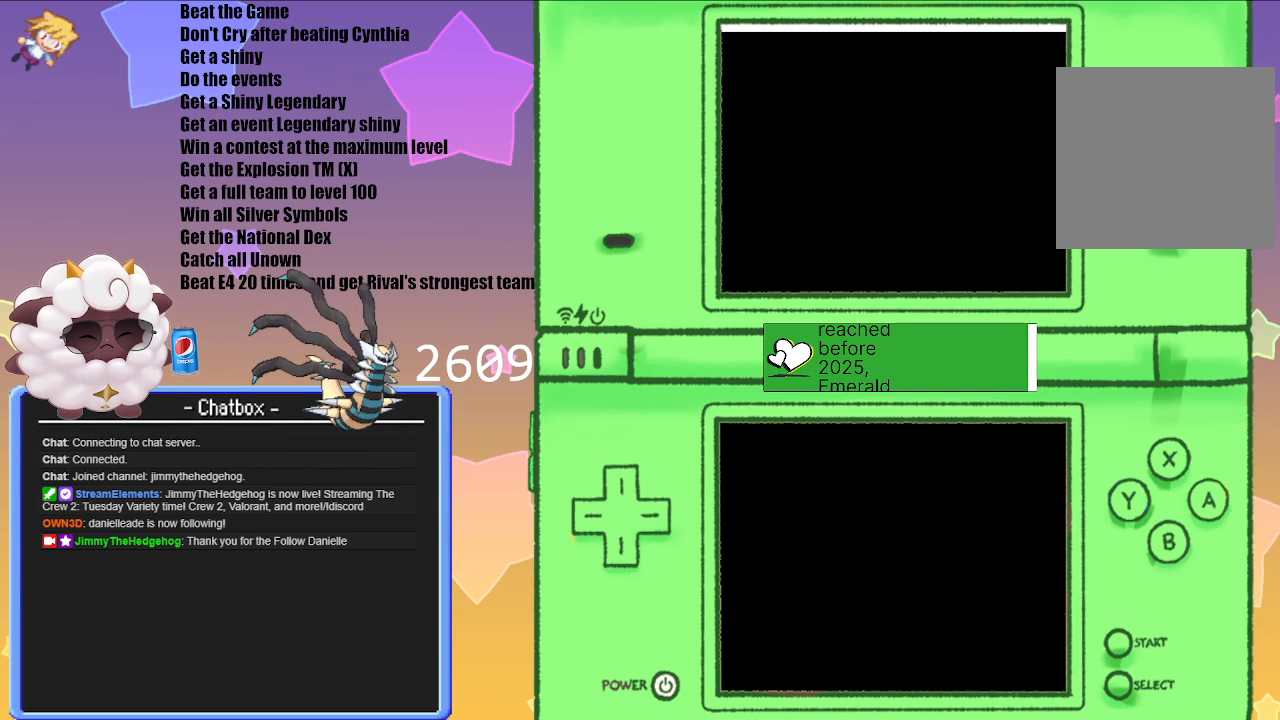
{"buttons": [], "left_stick": "center", "right_stick": "center", "events": []}
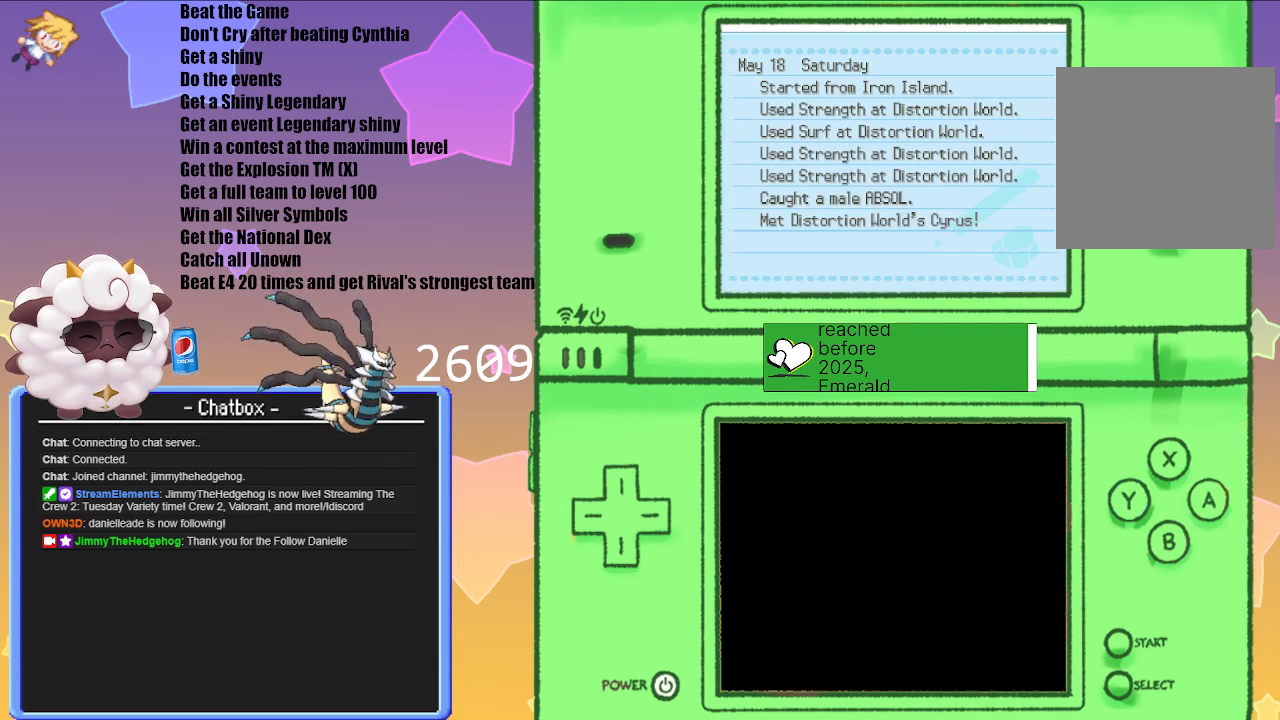
{"buttons": [], "left_stick": "center", "right_stick": "center", "events": [[217, "A", "down"], [417, "A", "up"]]}
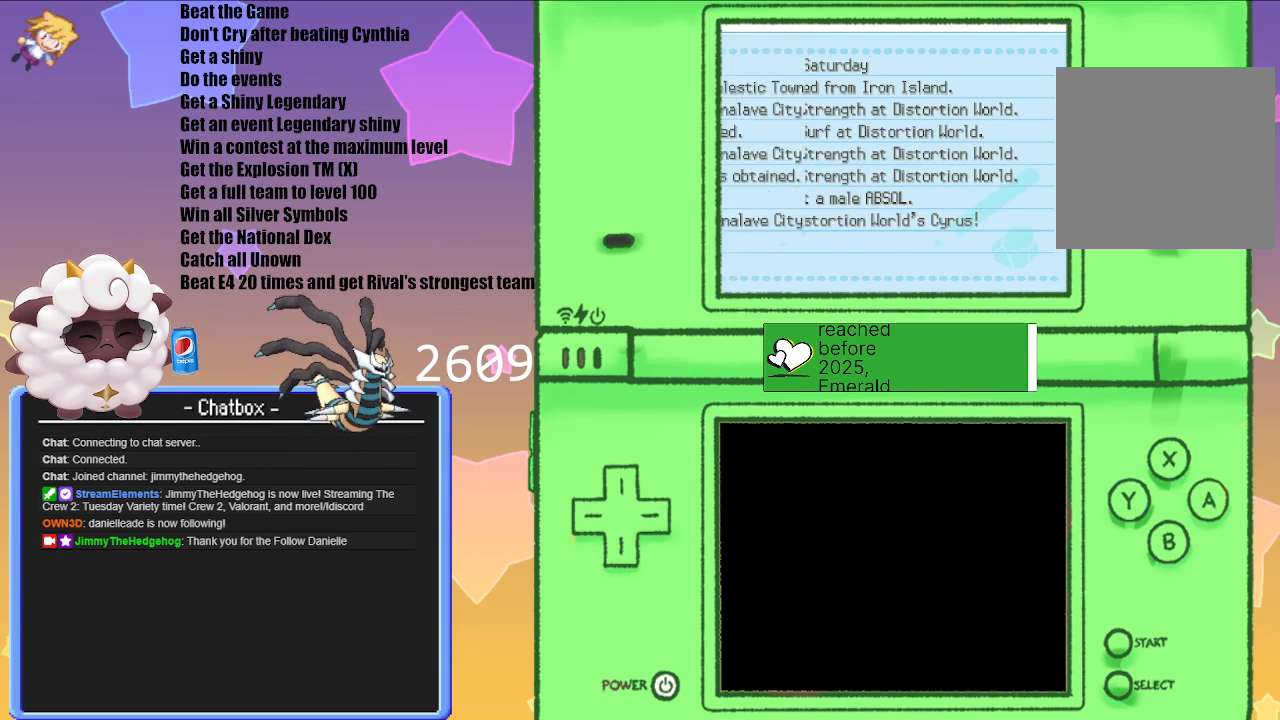
{"buttons": ["B"], "left_stick": "center", "right_stick": "center", "events": [[467, "B", "down"]]}
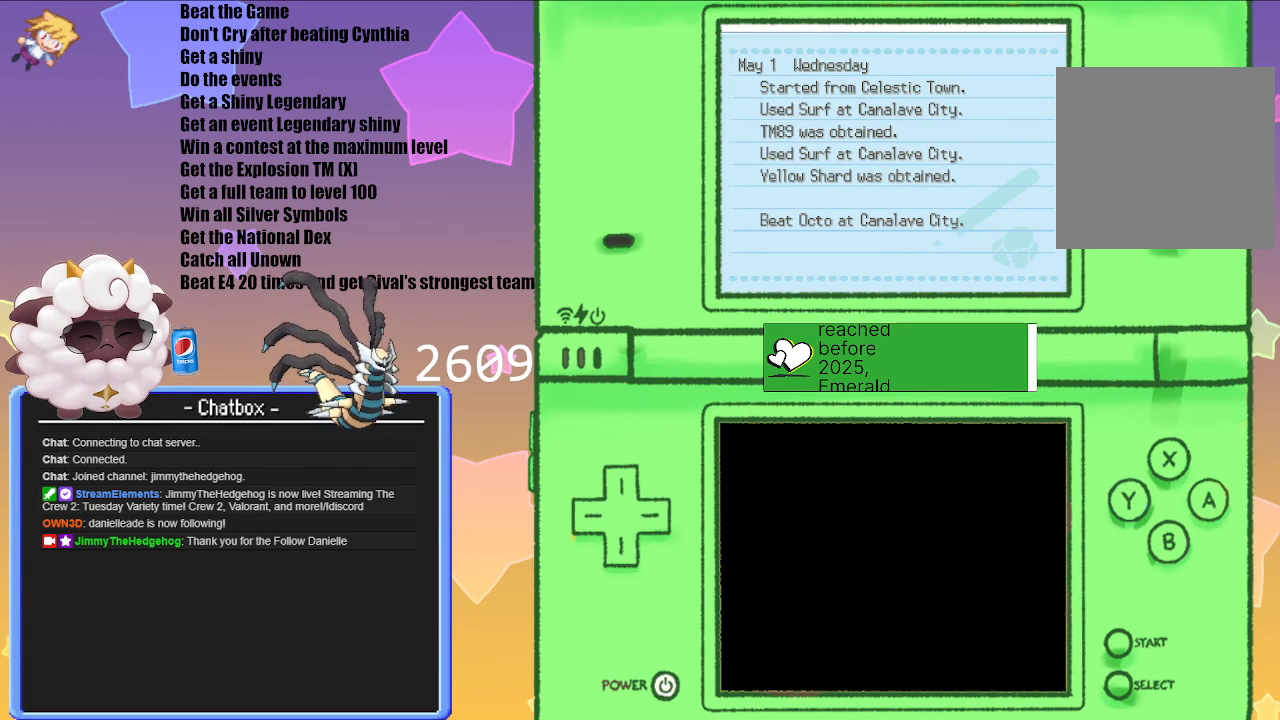
{"buttons": ["B"], "left_stick": "center", "right_stick": "center", "events": [[100, "B", "up"], [233, "B", "down"], [333, "B", "up"], [417, "B", "down"]]}
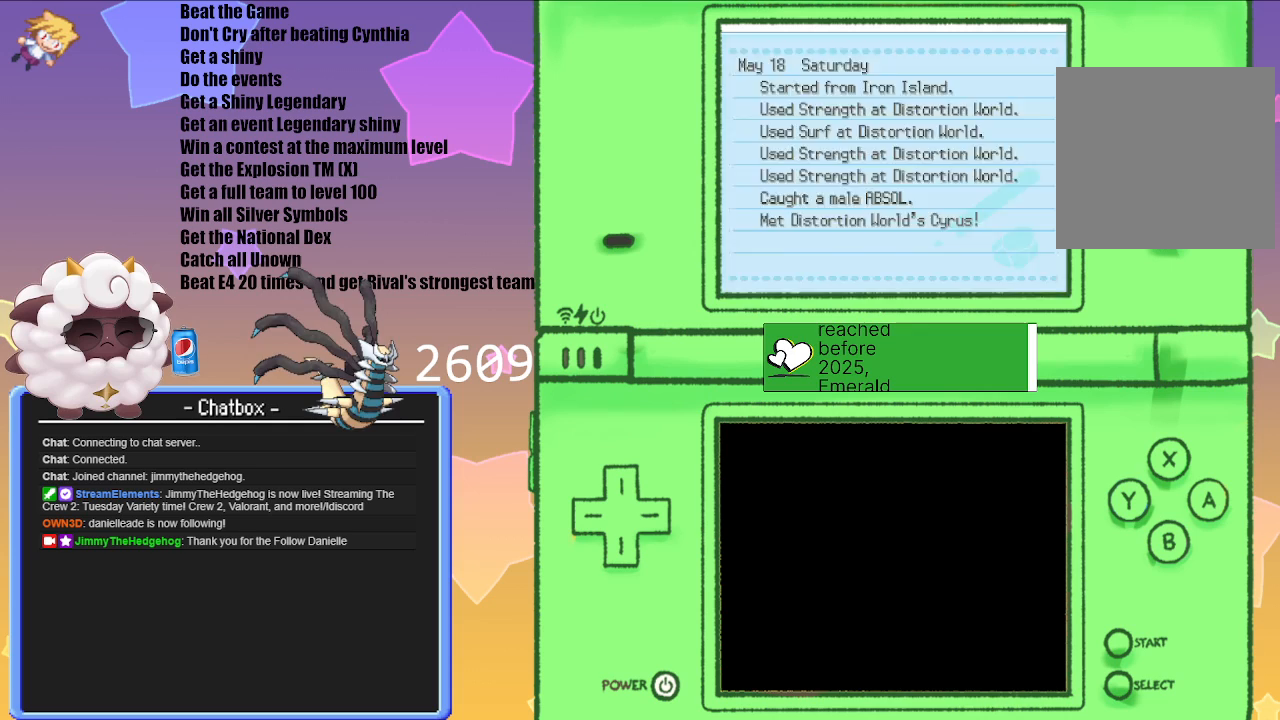
{"buttons": [], "left_stick": "center", "right_stick": "center", "events": [[50, "B", "up"], [117, "B", "down"], [200, "B", "up"]]}